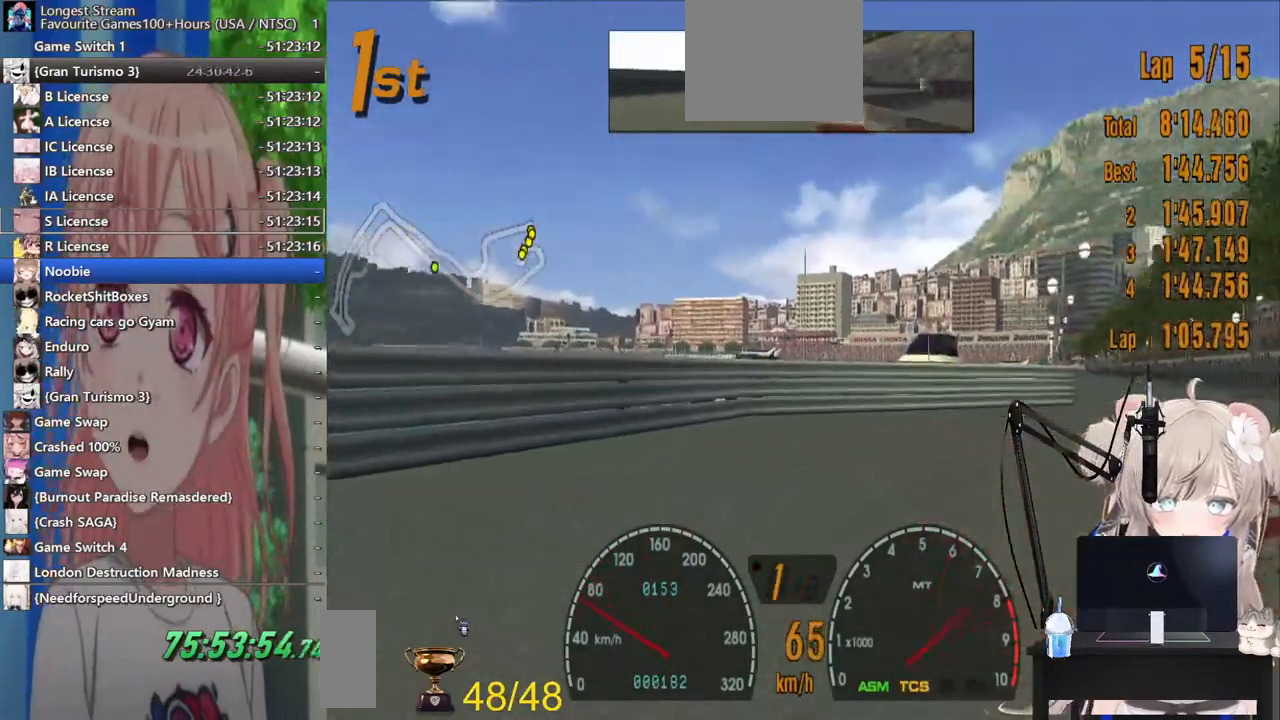
Gameplay with a controller (PlayStation layout); each line is a JSON object with the inputs held at the frame after it (dt_ms = milliseconds from this image to that frame). "events" lists button and stick changes between this image and that frame as [ms after this image, input, new state], when the widget could be followed in between. Not read: R2.
{"dt_ms": 500, "buttons": [], "left_stick": "right", "right_stick": "center", "events": [[117, "left_stick", "center"], [233, "CROSS", "down"], [233, "left_stick", "right"], [383, "CROSS", "up"]]}
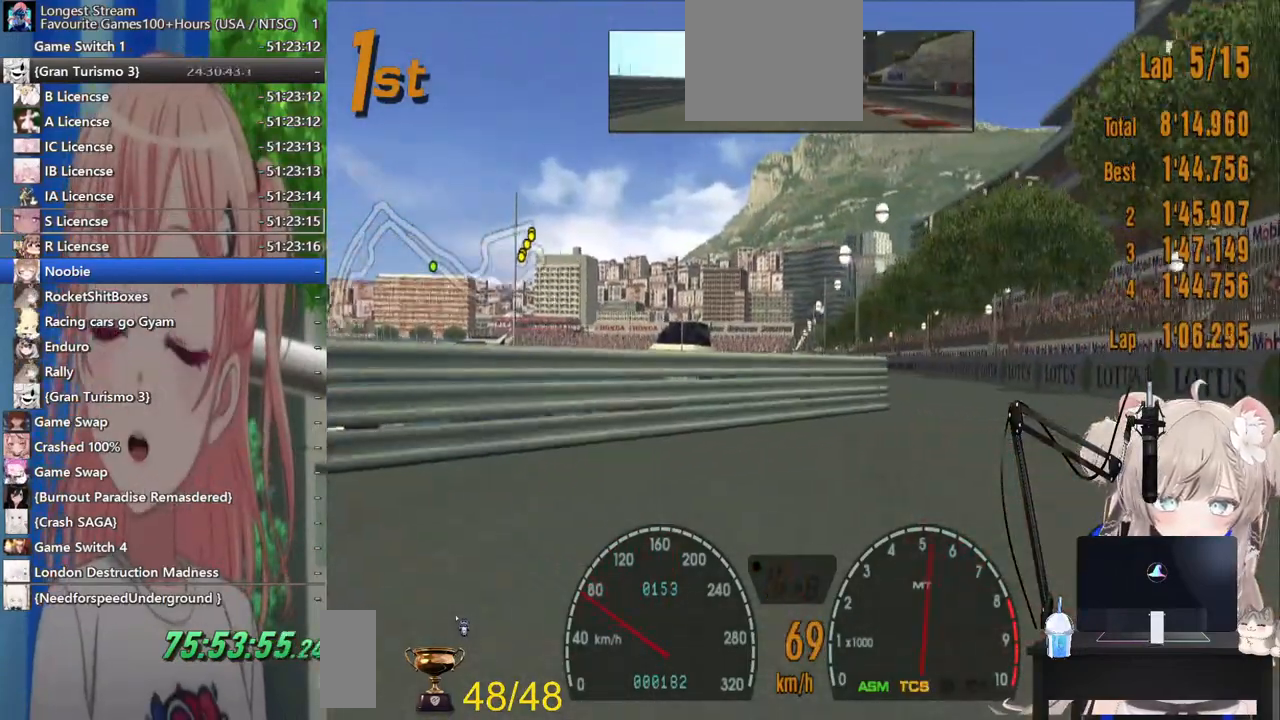
{"dt_ms": 500, "buttons": [], "left_stick": "right", "right_stick": "center", "events": []}
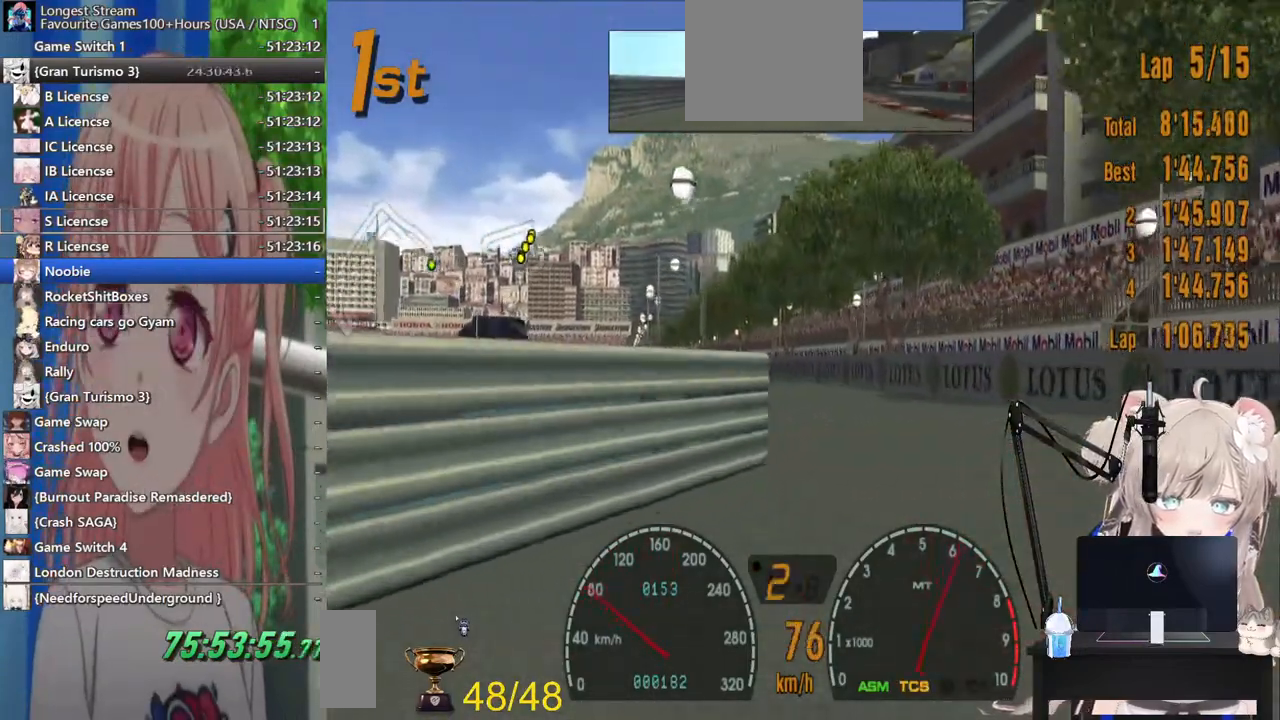
{"dt_ms": 500, "buttons": [], "left_stick": "center", "right_stick": "center", "events": [[100, "left_stick", "left"], [500, "left_stick", "center"]]}
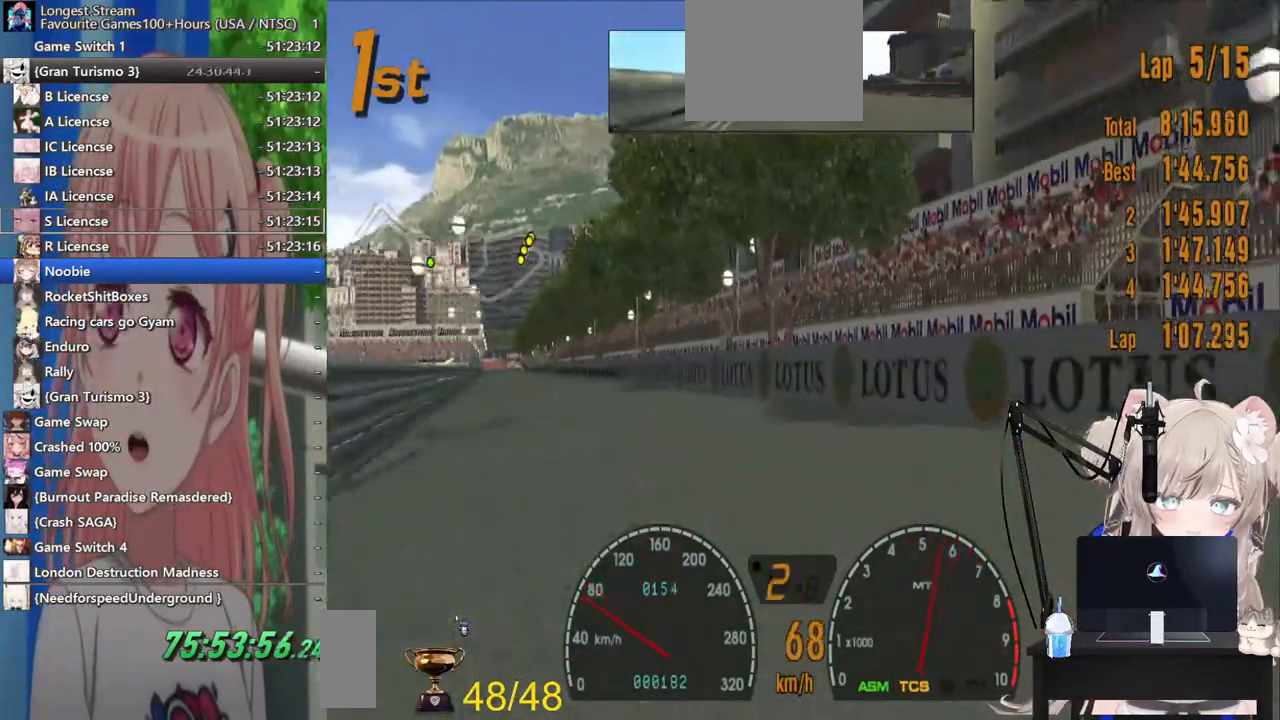
{"dt_ms": 500, "buttons": [], "left_stick": "left", "right_stick": "center", "events": [[17, "R1", "down"], [100, "left_stick", "left"], [183, "R1", "up"]]}
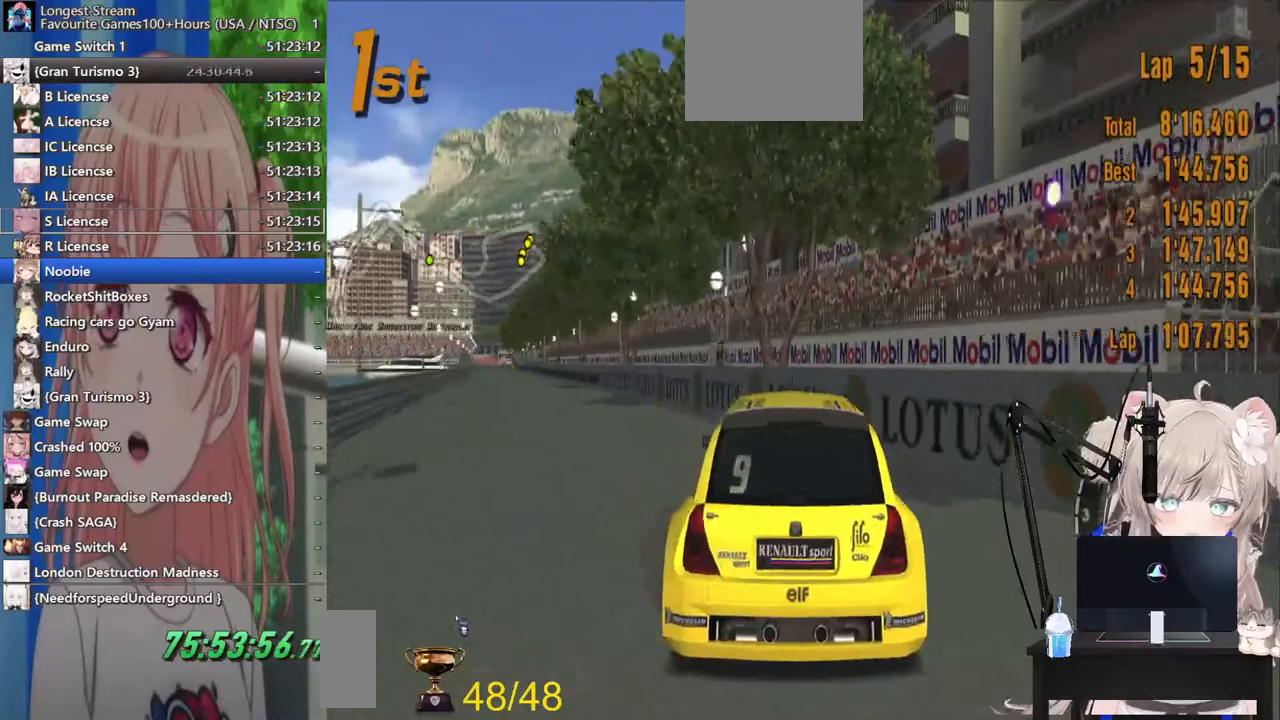
{"dt_ms": 500, "buttons": [], "left_stick": "left", "right_stick": "center", "events": []}
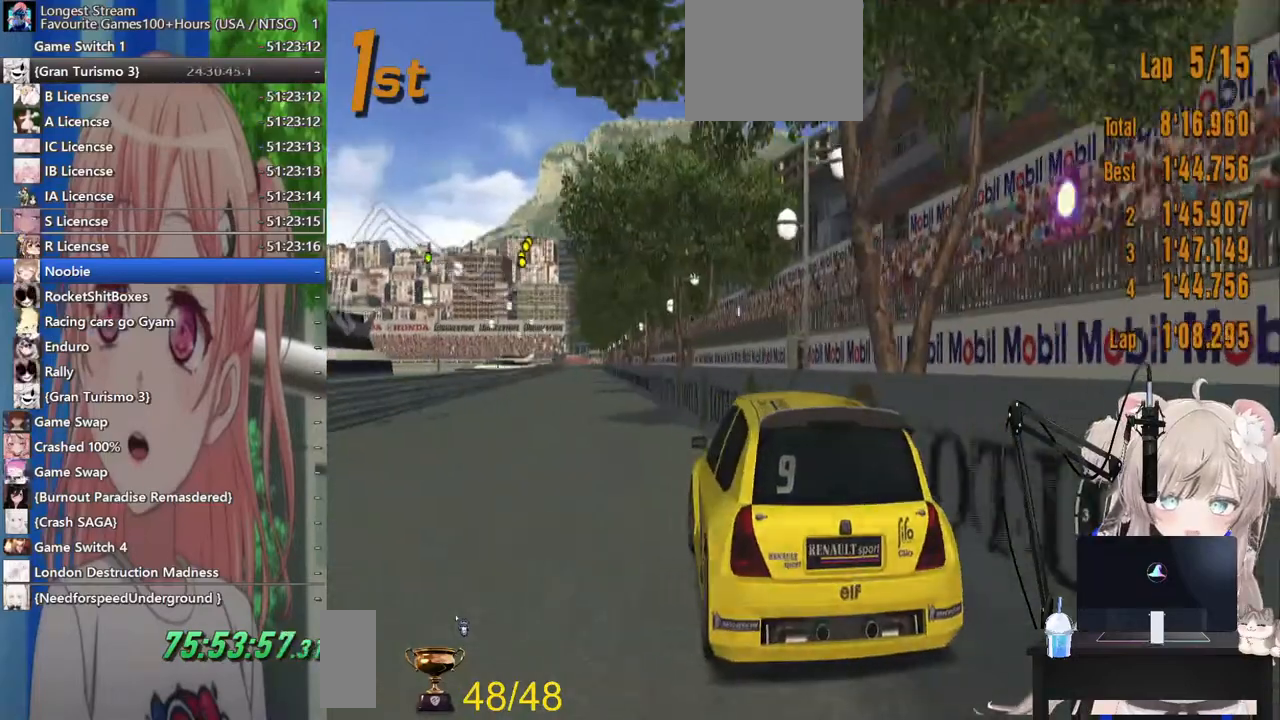
{"dt_ms": 500, "buttons": [], "left_stick": "center", "right_stick": "center", "events": [[100, "left_stick", "center"]]}
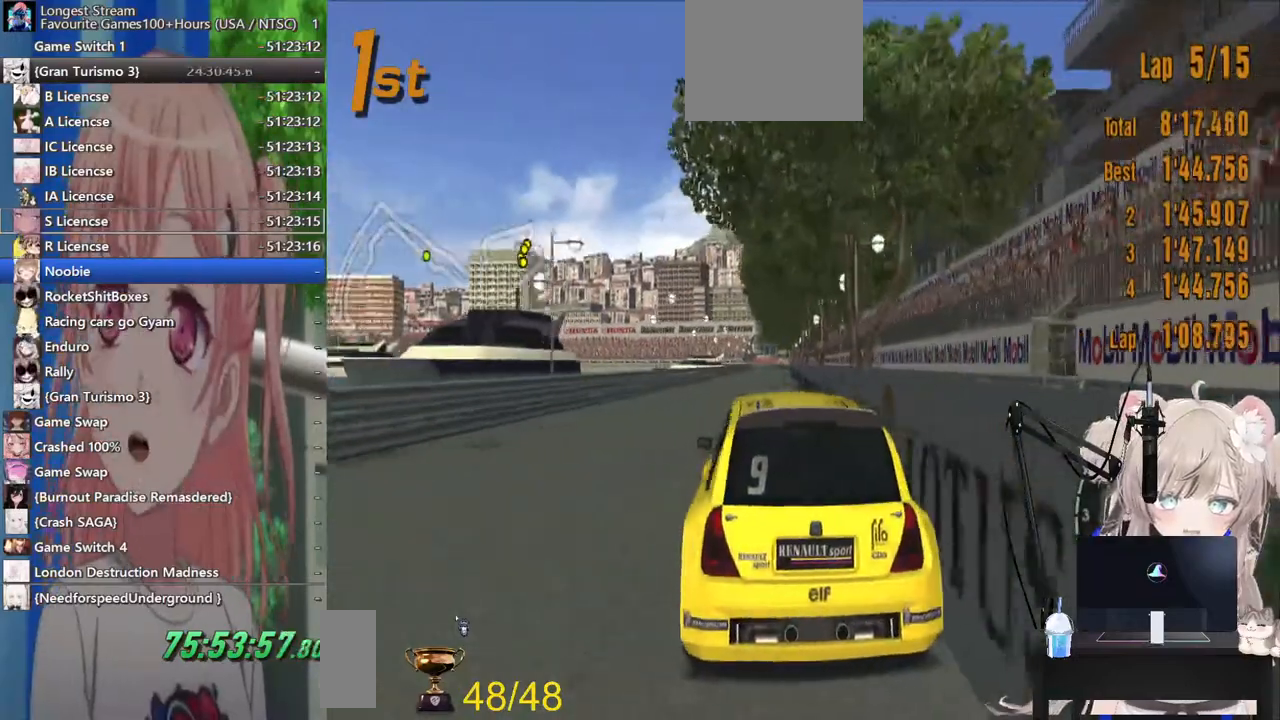
{"dt_ms": 500, "buttons": [], "left_stick": "center", "right_stick": "center", "events": []}
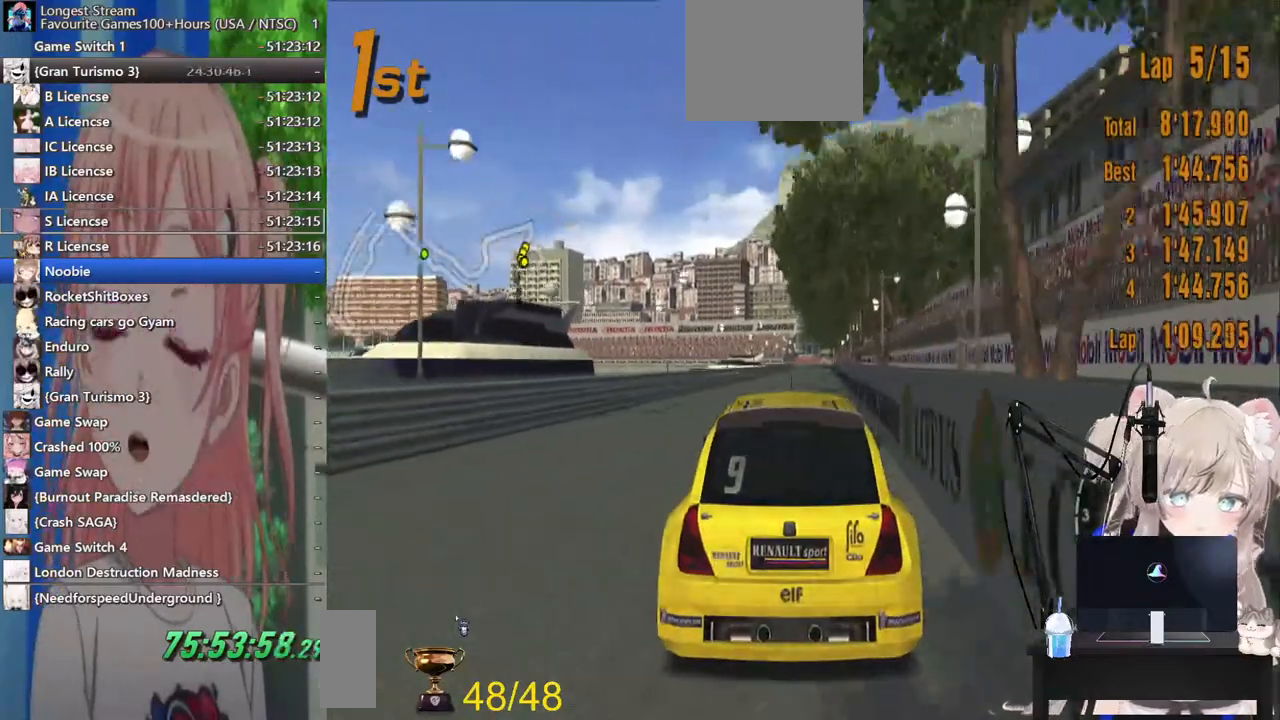
{"dt_ms": 1000, "buttons": ["CROSS"], "left_stick": "center", "right_stick": "center"}
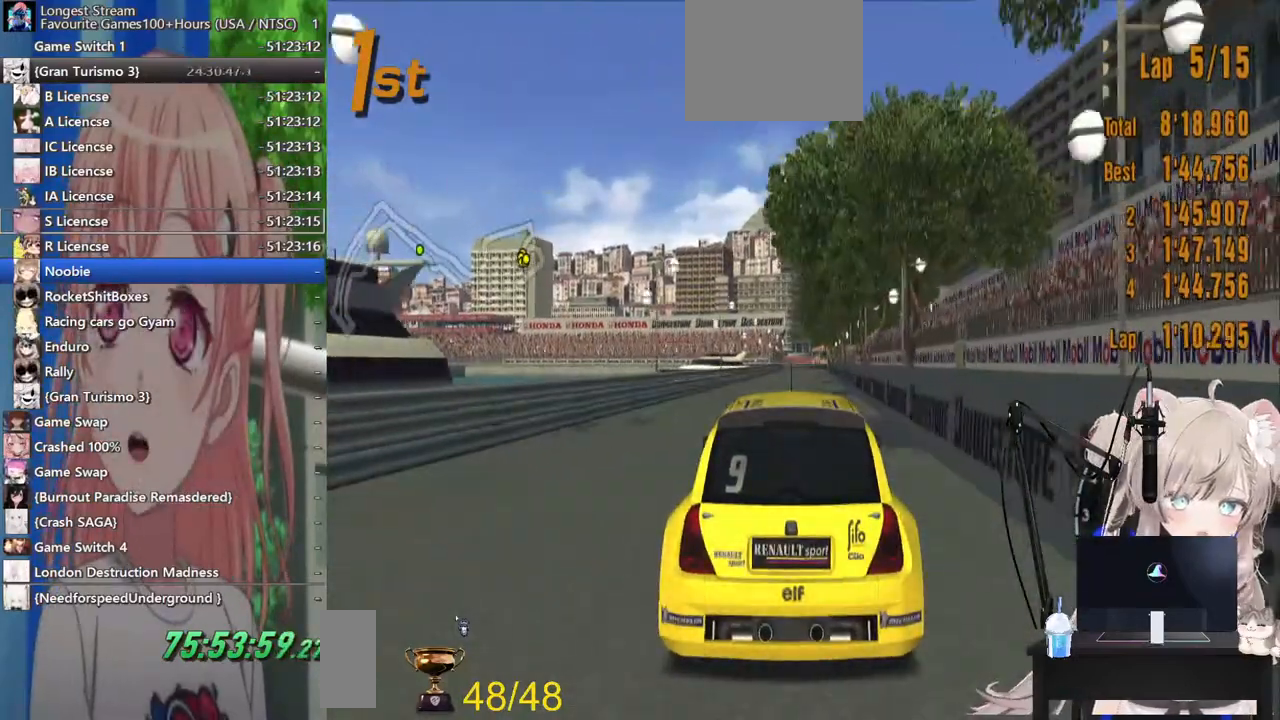
{"dt_ms": 500, "buttons": [], "left_stick": "center", "right_stick": "center", "events": [[83, "CROSS", "up"]]}
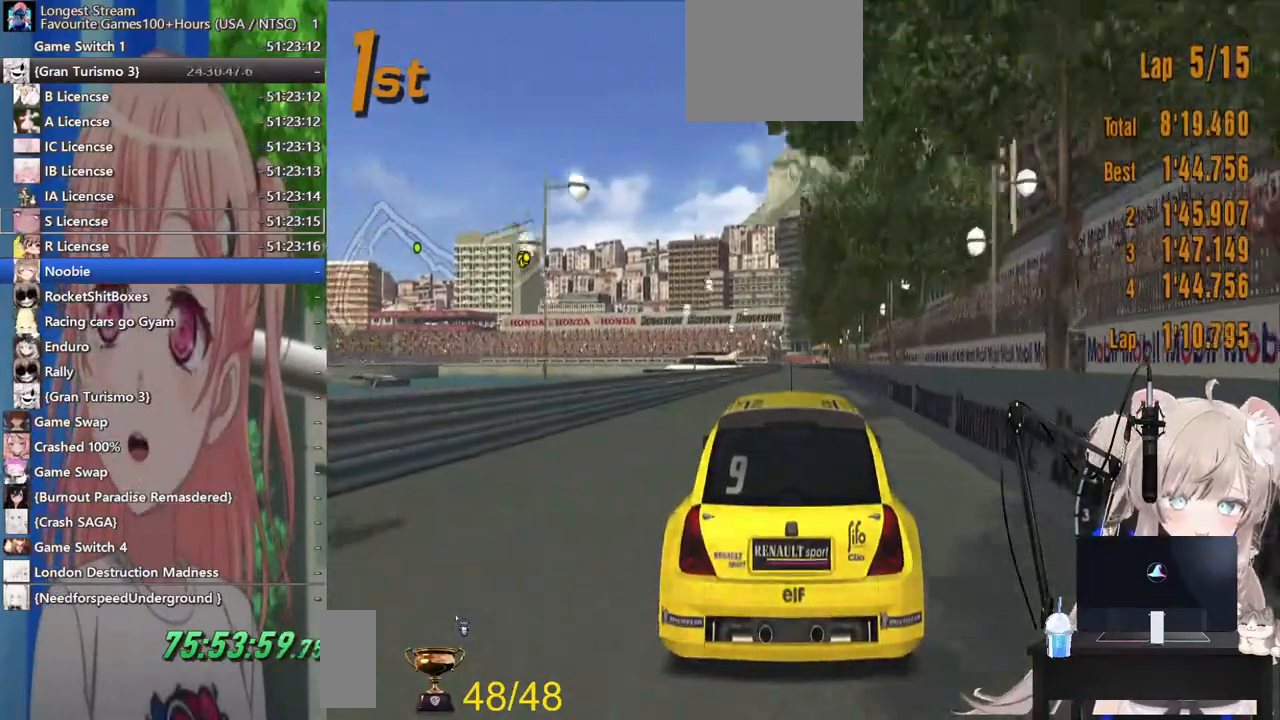
{"dt_ms": 500, "buttons": [], "left_stick": "center", "right_stick": "center", "events": []}
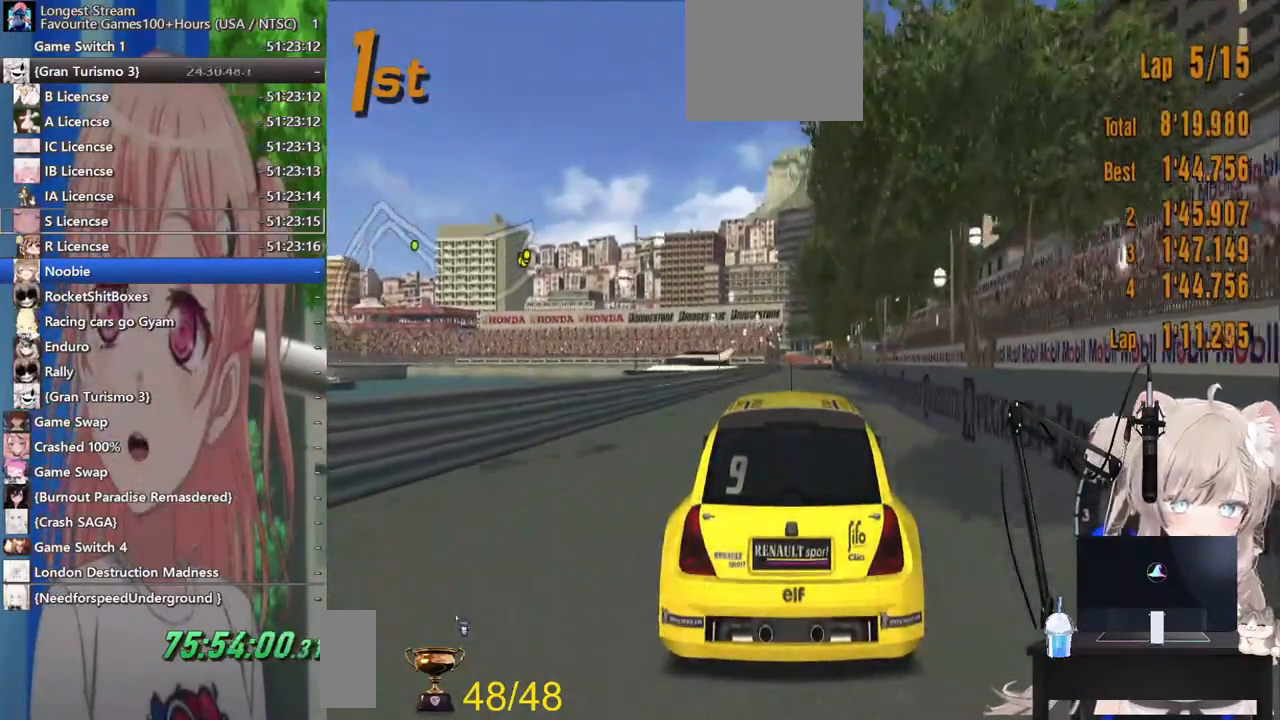
{"dt_ms": 500, "buttons": ["R1"], "left_stick": "center", "right_stick": "center", "events": [[383, "R1", "down"]]}
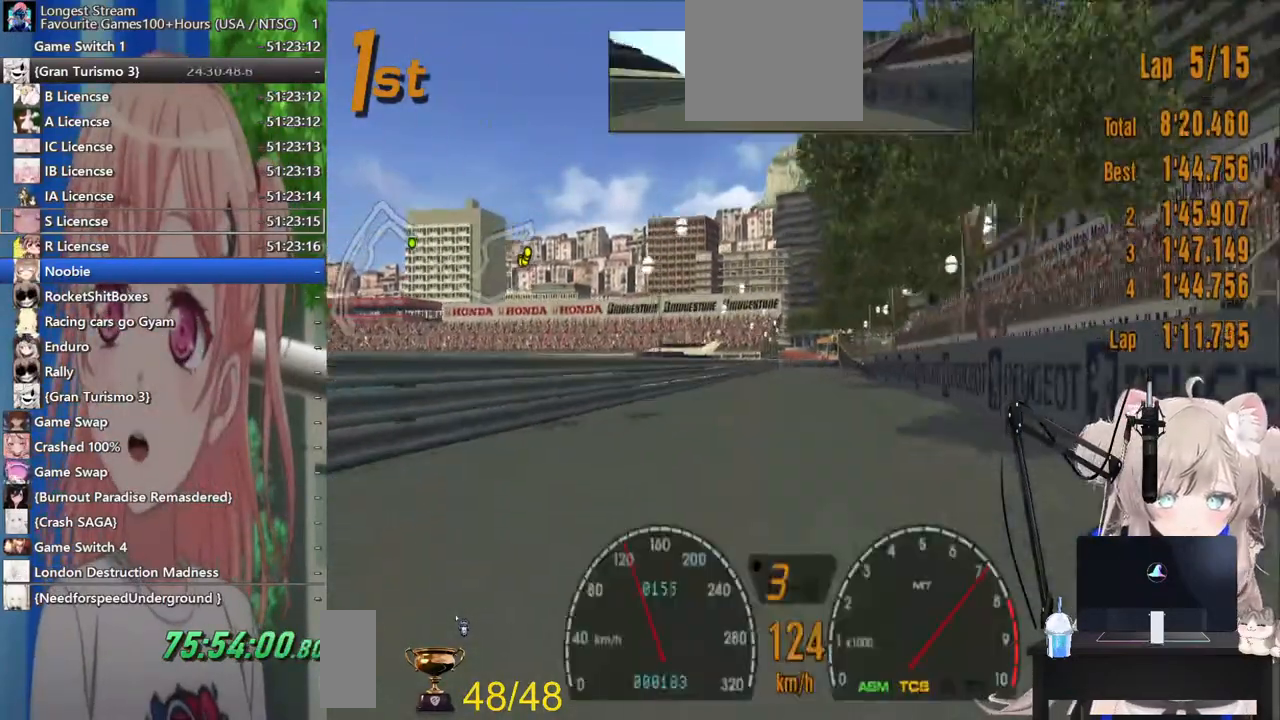
{"dt_ms": 500, "buttons": [], "left_stick": "center", "right_stick": "center", "events": [[67, "R1", "up"]]}
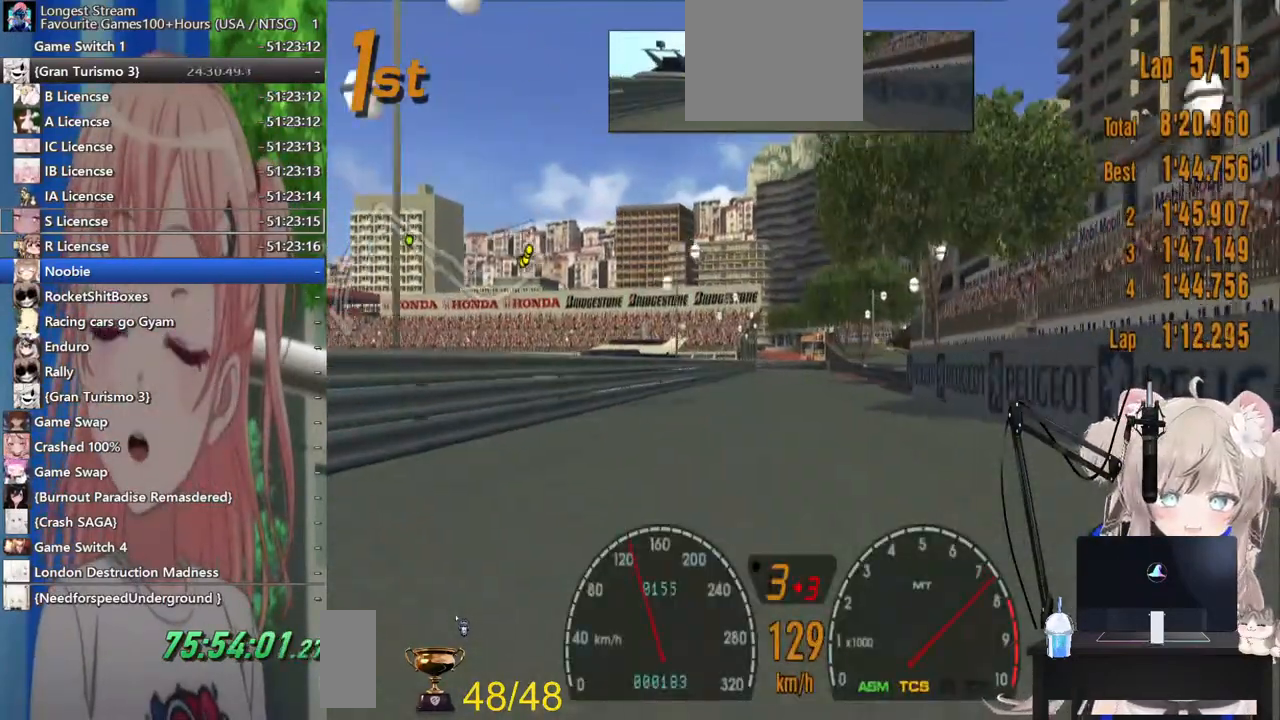
{"dt_ms": 500, "buttons": [], "left_stick": "center", "right_stick": "center", "events": [[200, "CROSS", "down"], [333, "CROSS", "up"]]}
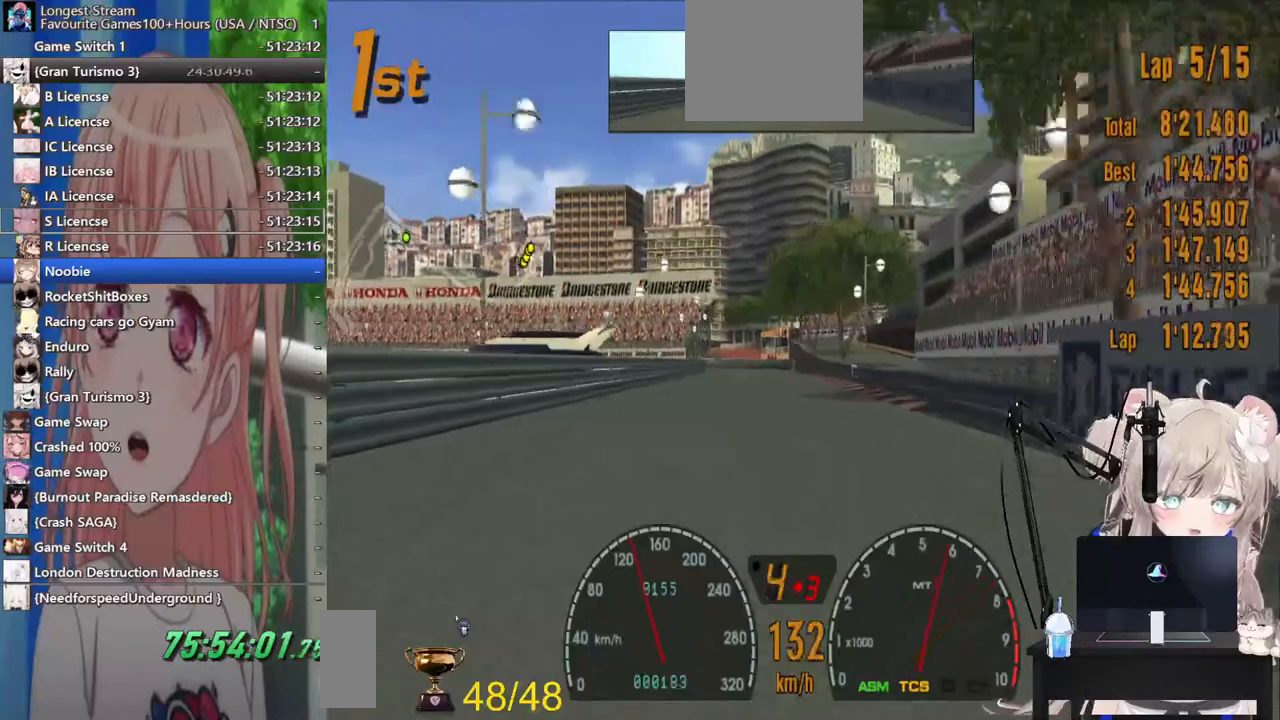
{"dt_ms": 500, "buttons": [], "left_stick": "center", "right_stick": "center", "events": []}
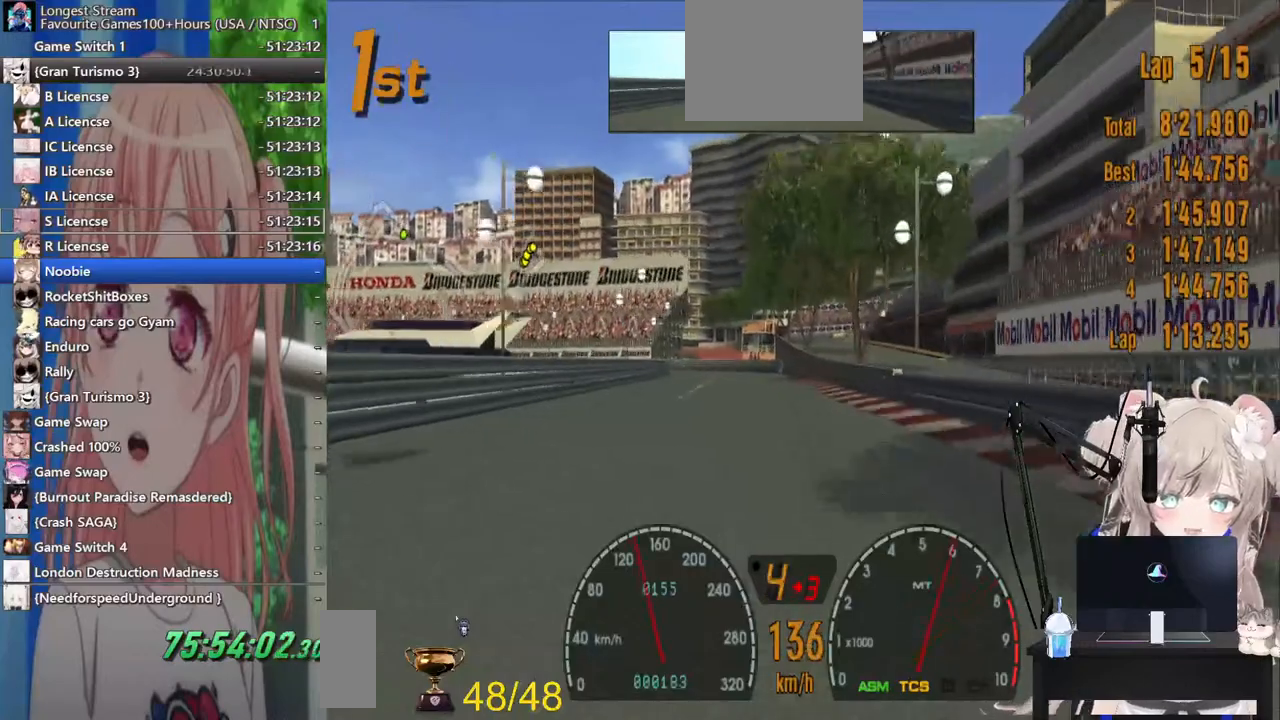
{"dt_ms": 500, "buttons": [], "left_stick": "down-left", "right_stick": "center", "events": [[500, "left_stick", "down-left"]]}
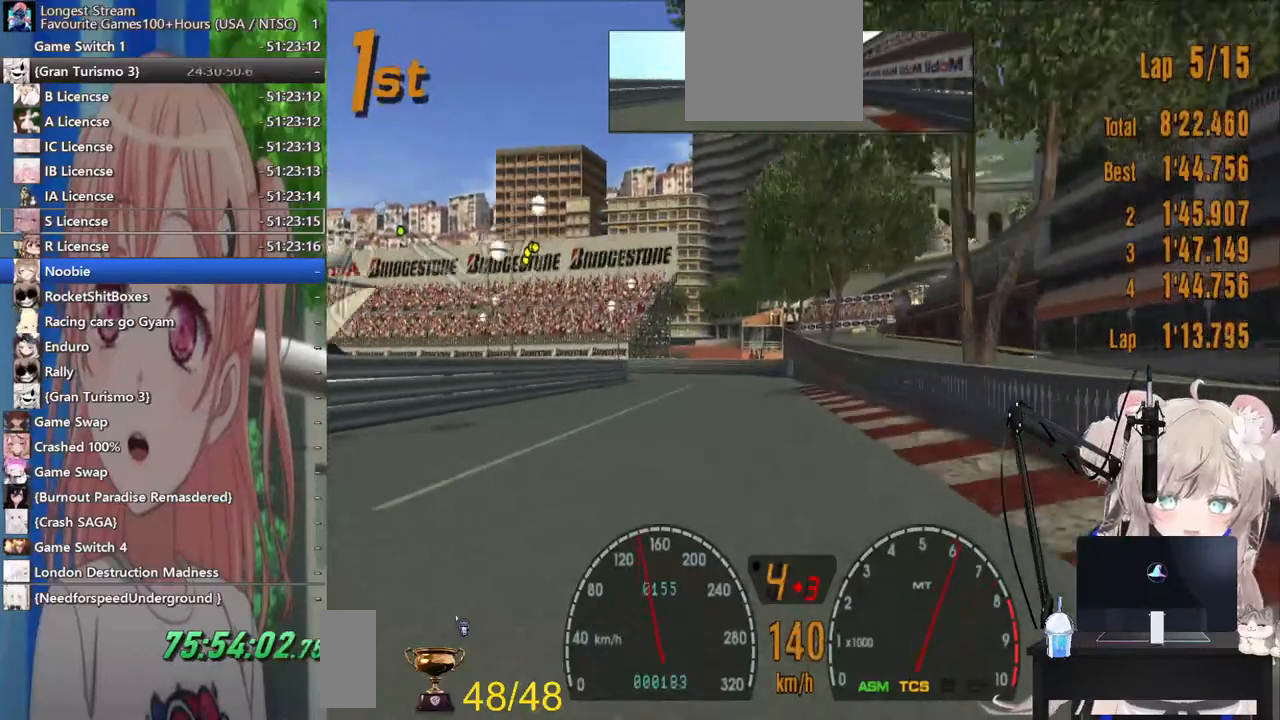
{"dt_ms": 500, "buttons": ["L2"], "left_stick": "left", "right_stick": "center", "events": [[133, "left_stick", "center"], [350, "left_stick", "left"], [367, "SQUARE", "down"], [483, "L2", "down"], [500, "SQUARE", "up"]]}
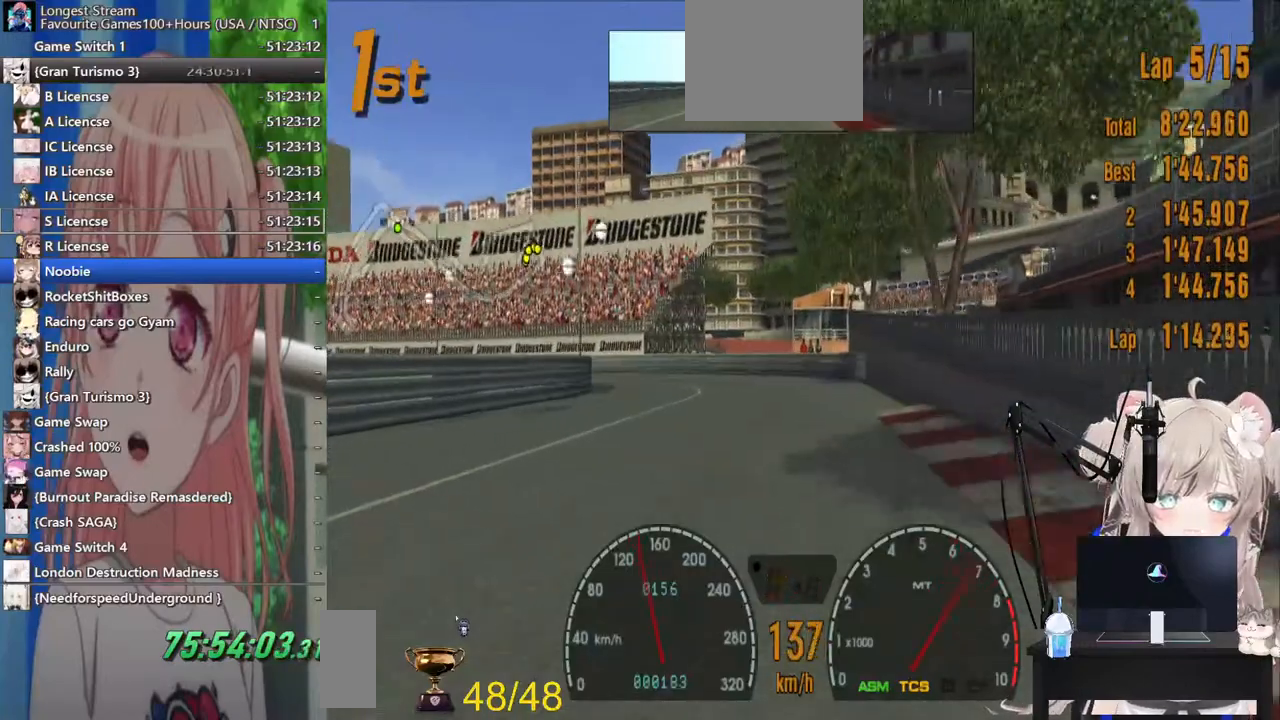
{"dt_ms": 500, "buttons": [], "left_stick": "left", "right_stick": "center", "events": [[200, "L2", "up"]]}
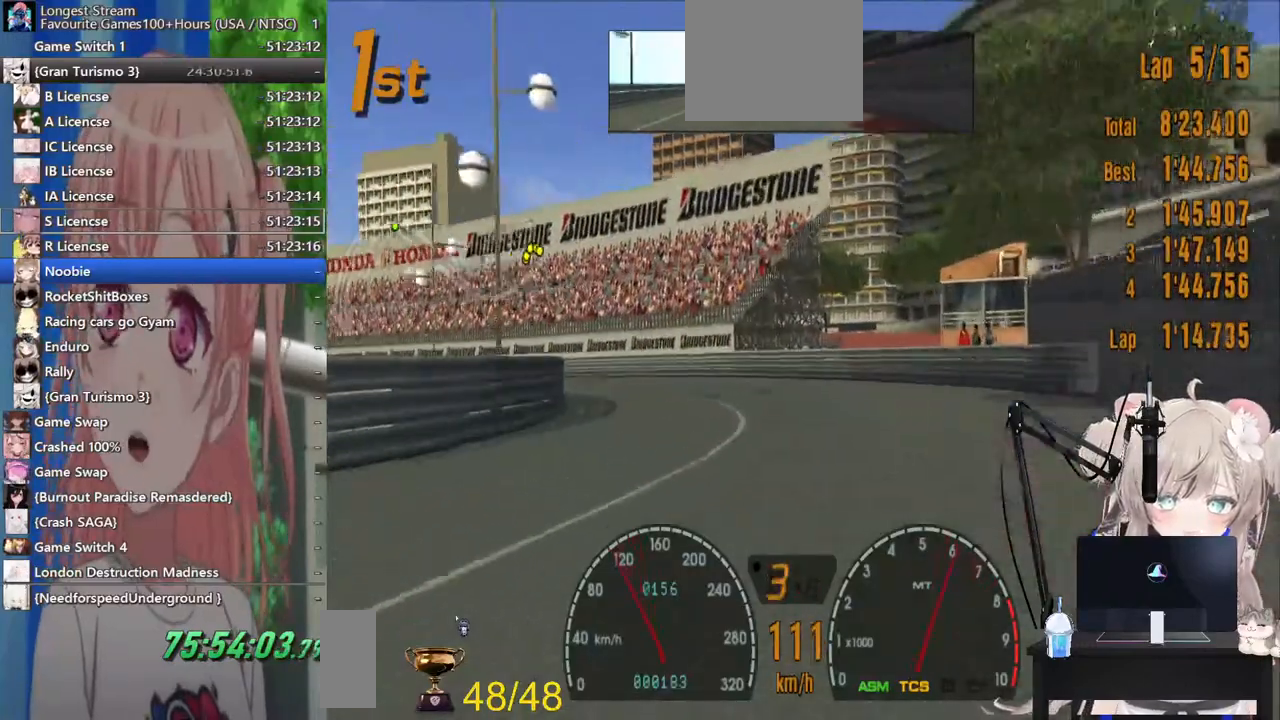
{"dt_ms": 500, "buttons": [], "left_stick": "left", "right_stick": "center", "events": []}
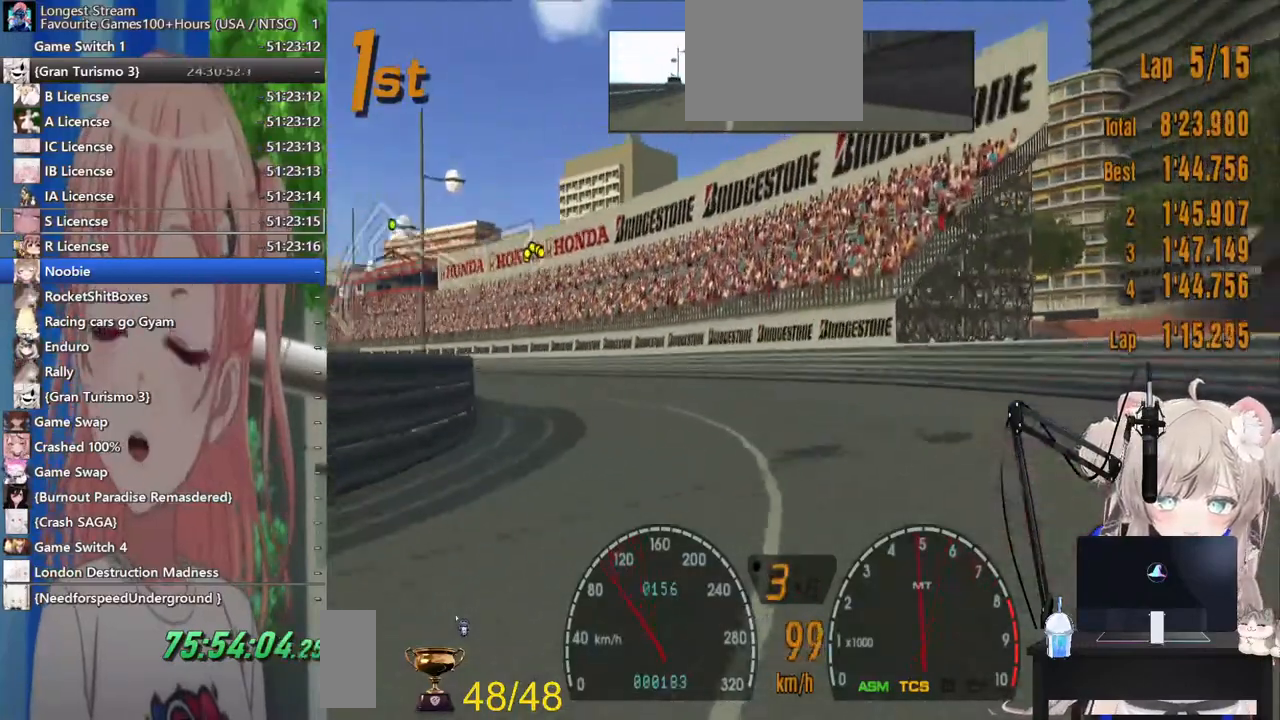
{"dt_ms": 500, "buttons": [], "left_stick": "left", "right_stick": "center", "events": []}
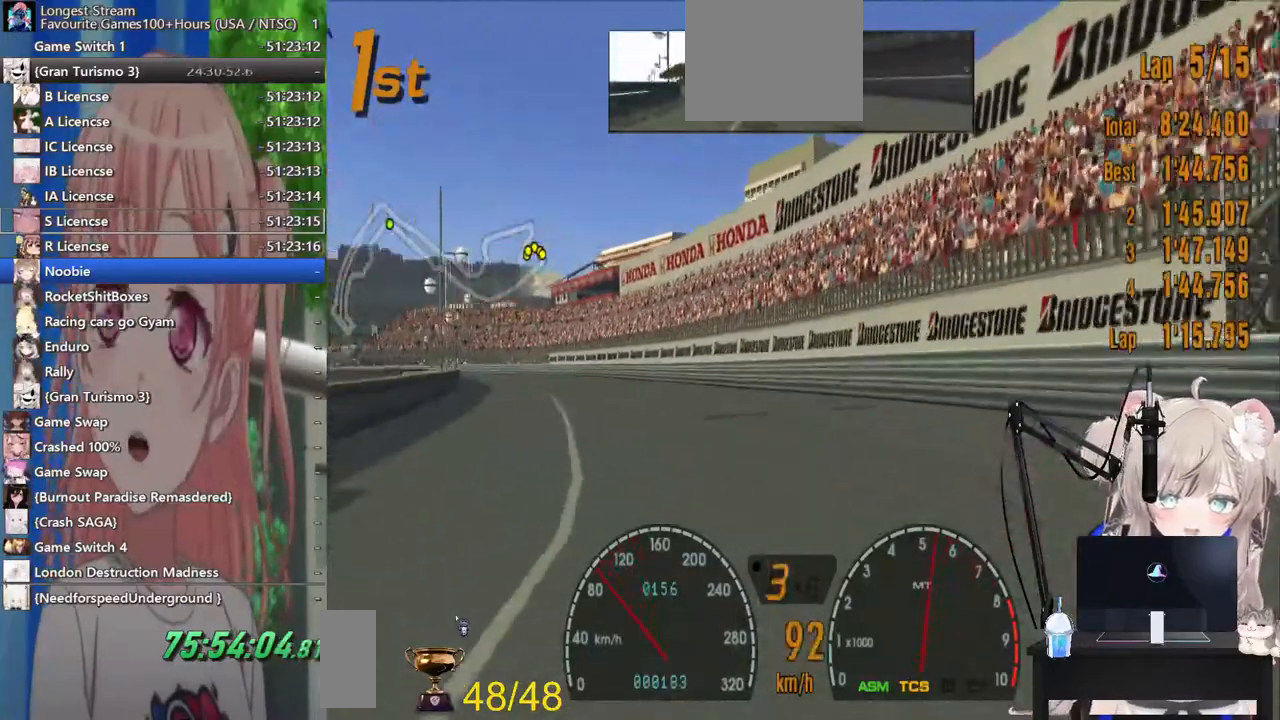
{"dt_ms": 500, "buttons": [], "left_stick": "center", "right_stick": "center", "events": [[433, "left_stick", "center"]]}
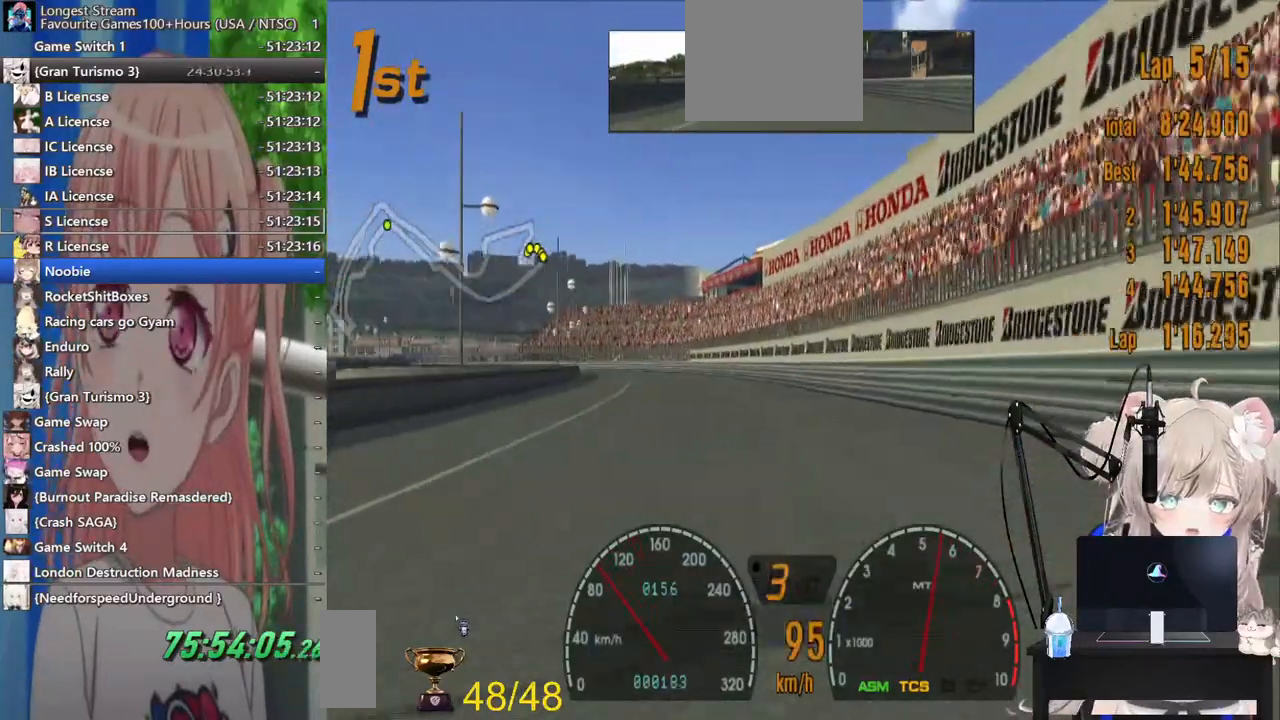
{"dt_ms": 500, "buttons": [], "left_stick": "center", "right_stick": "center", "events": []}
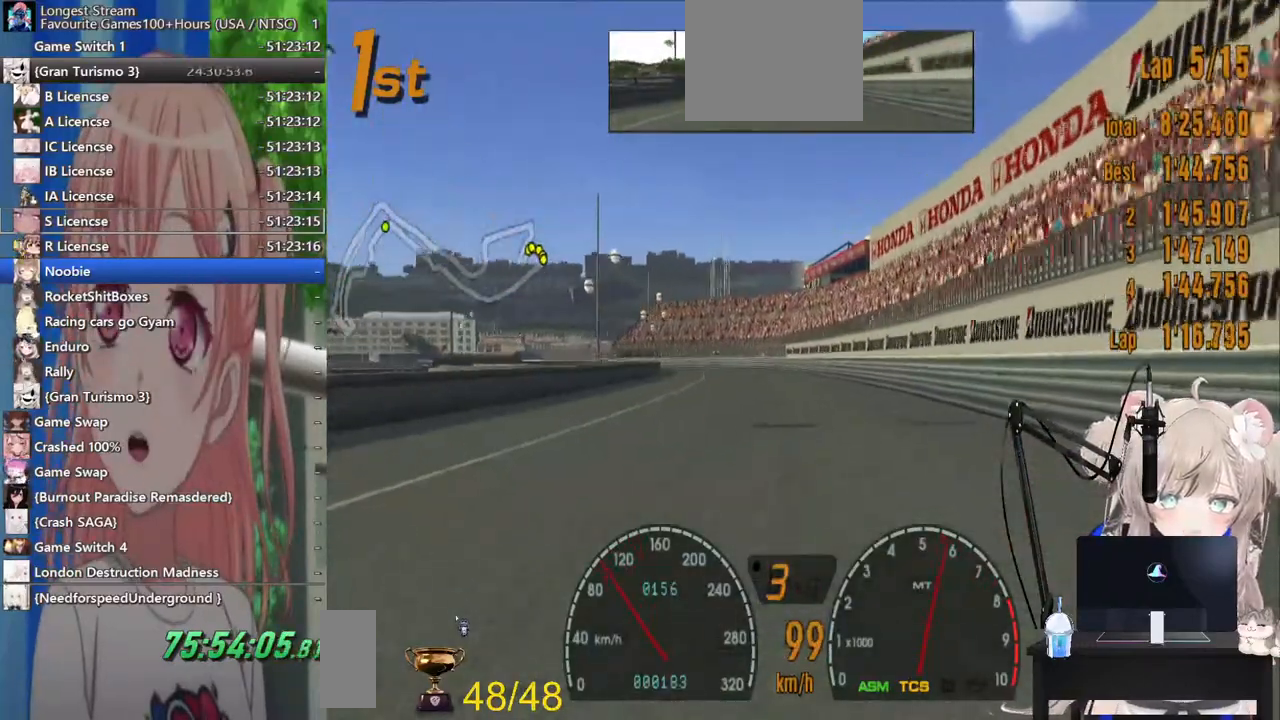
{"dt_ms": 500, "buttons": [], "left_stick": "center", "right_stick": "center", "events": [[200, "left_stick", "down-left"], [283, "left_stick", "center"]]}
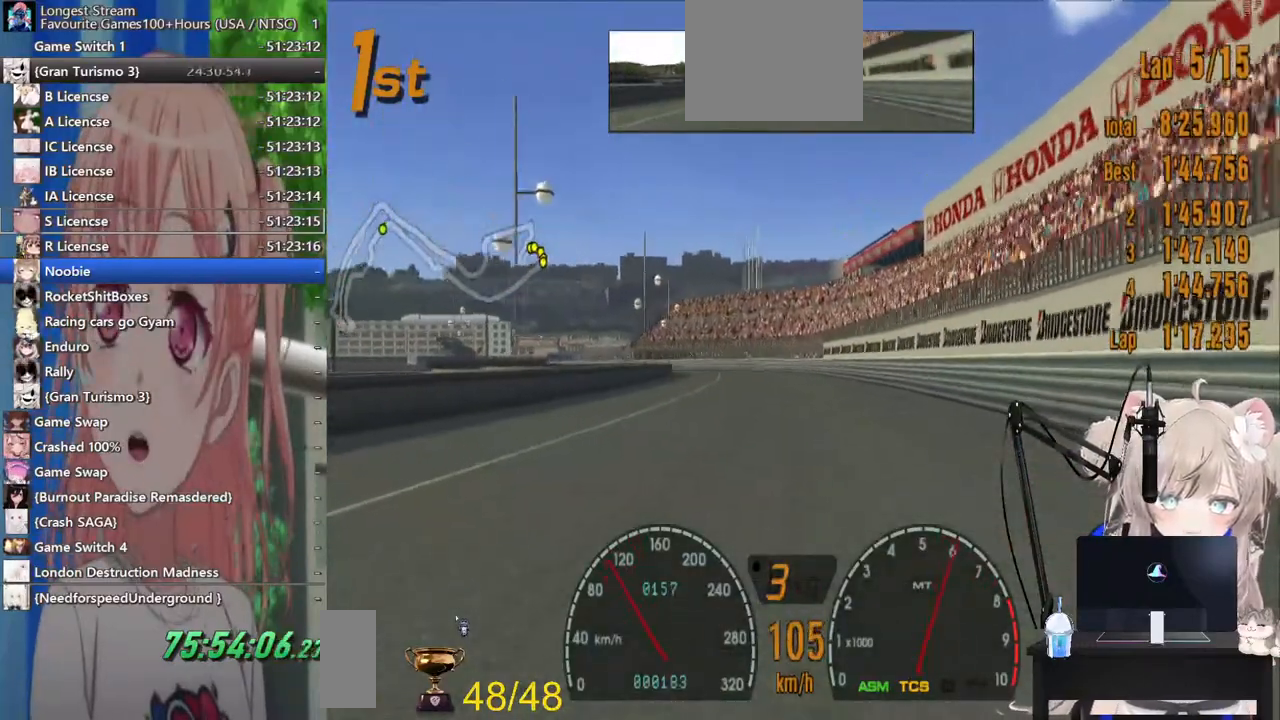
{"dt_ms": 500, "buttons": [], "left_stick": "center", "right_stick": "center", "events": []}
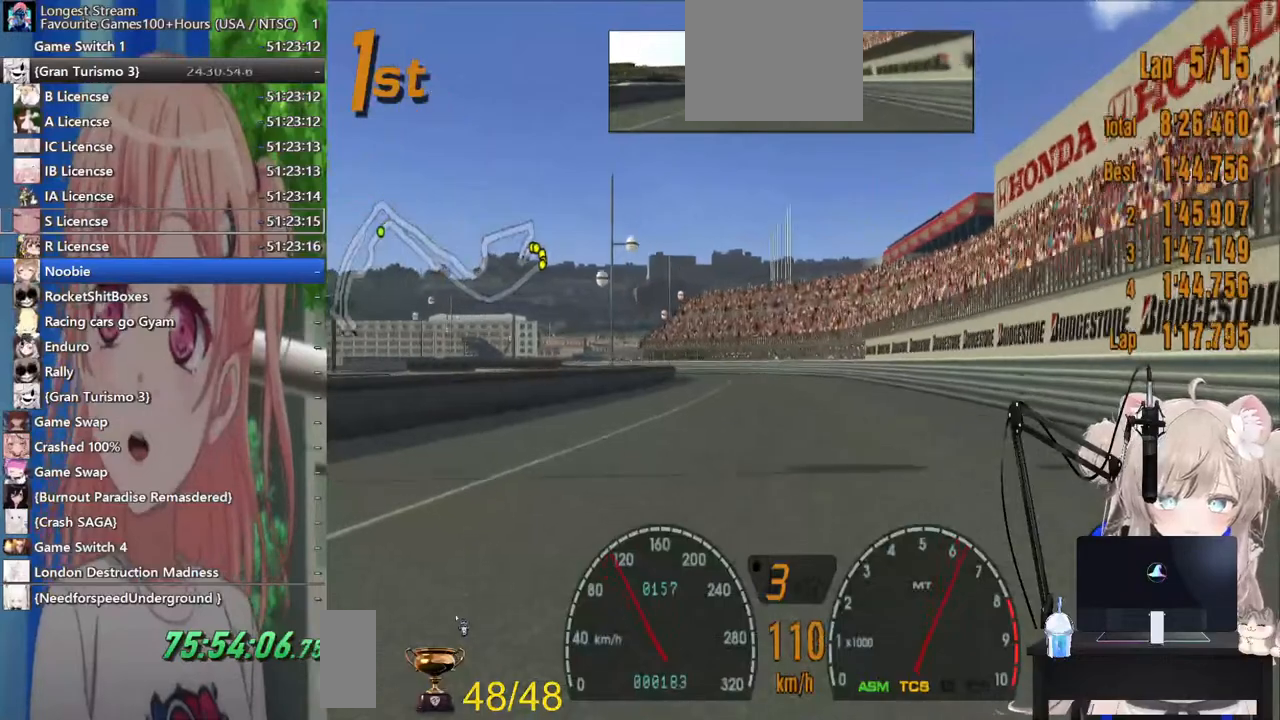
{"dt_ms": 500, "buttons": [], "left_stick": "center", "right_stick": "center", "events": []}
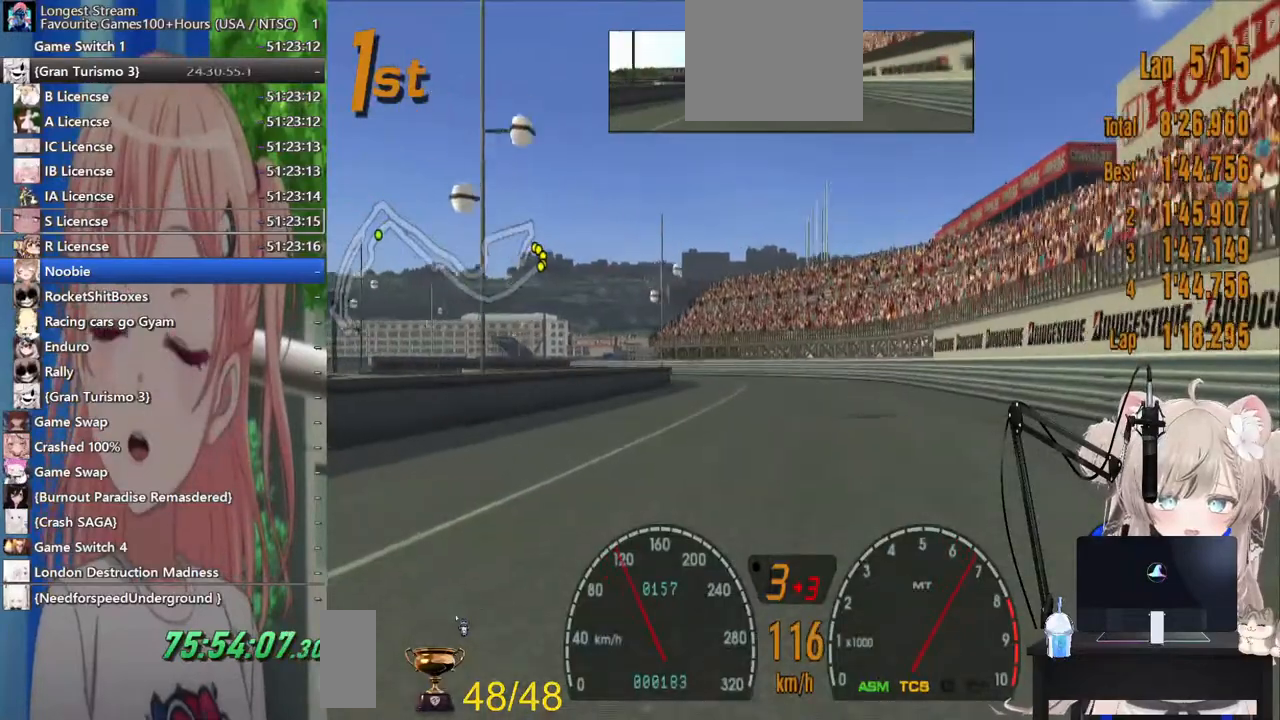
{"dt_ms": 500, "buttons": [], "left_stick": "center", "right_stick": "center", "events": []}
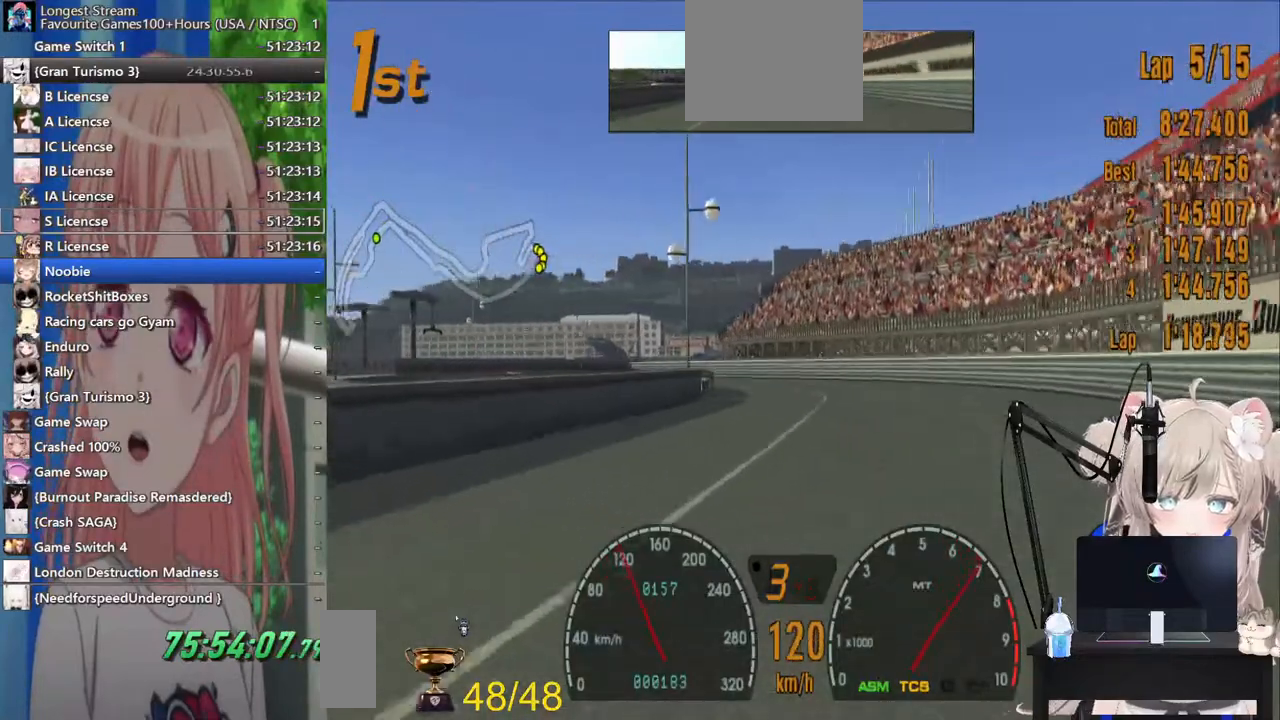
{"dt_ms": 500, "buttons": [], "left_stick": "left", "right_stick": "center", "events": [[233, "left_stick", "left"]]}
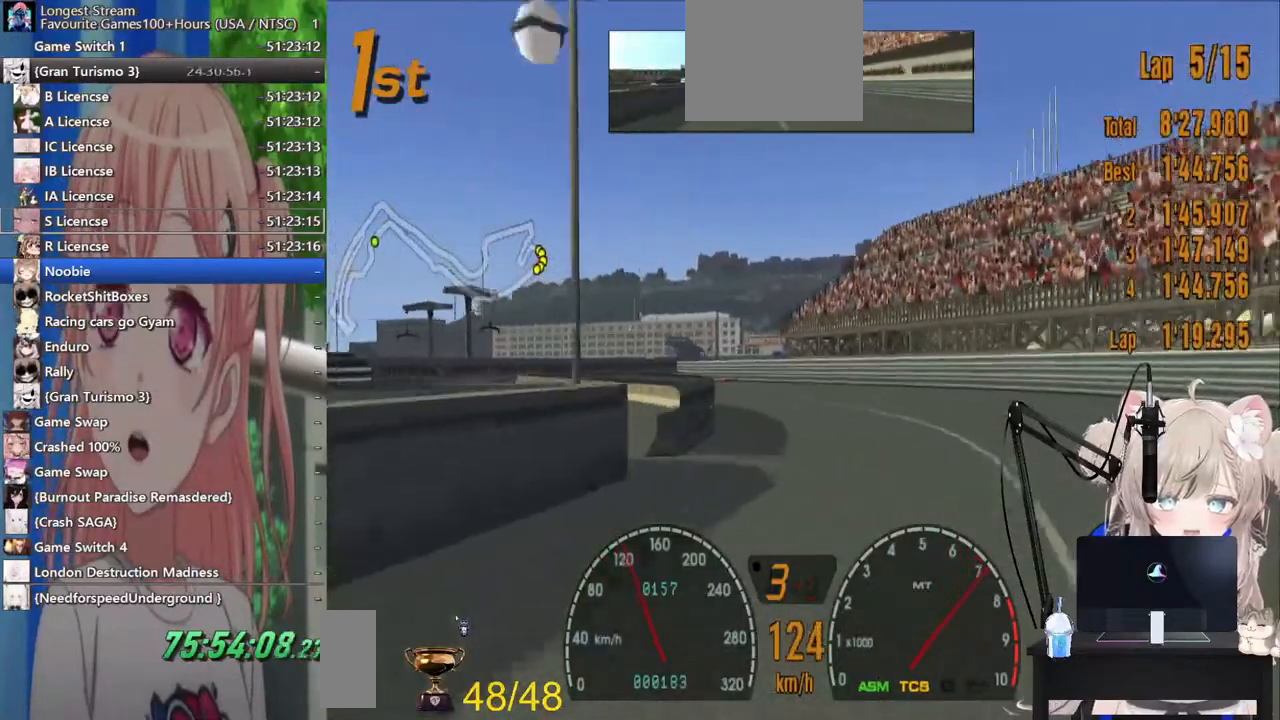
{"dt_ms": 500, "buttons": [], "left_stick": "center", "right_stick": "center", "events": [[33, "CROSS", "down"], [167, "CROSS", "up"], [467, "left_stick", "center"]]}
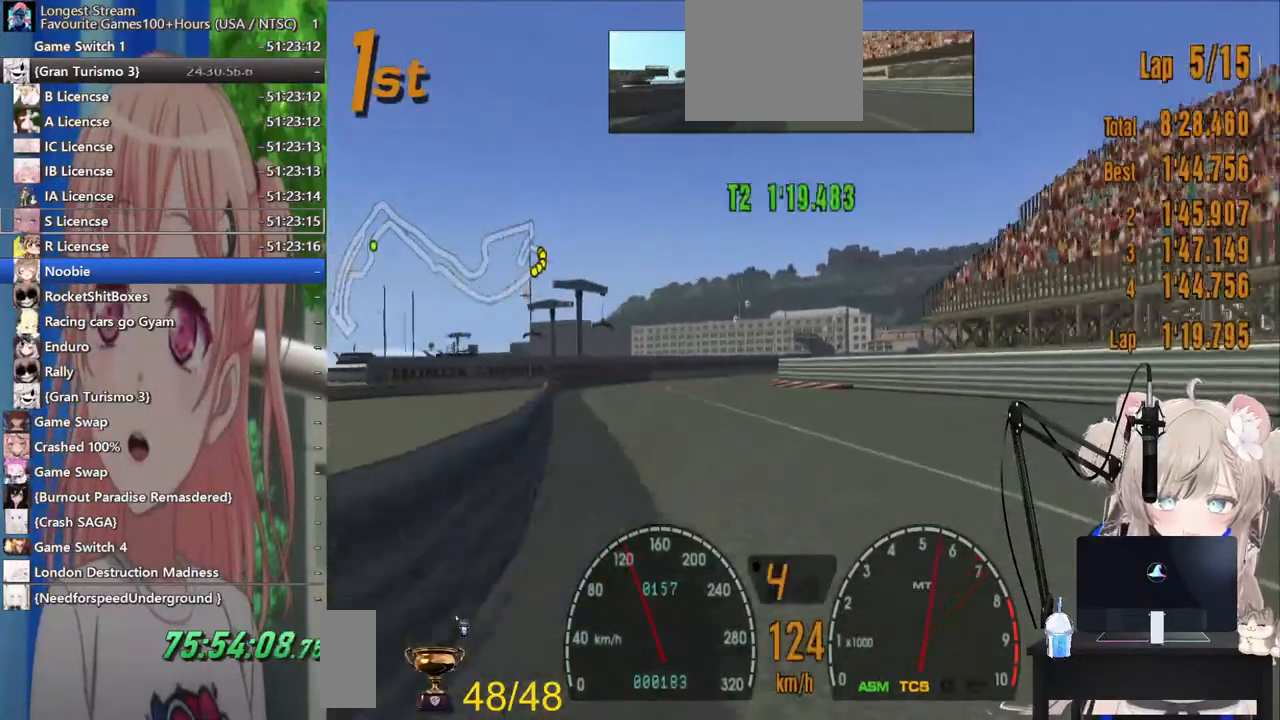
{"dt_ms": 500, "buttons": [], "left_stick": "center", "right_stick": "center", "events": []}
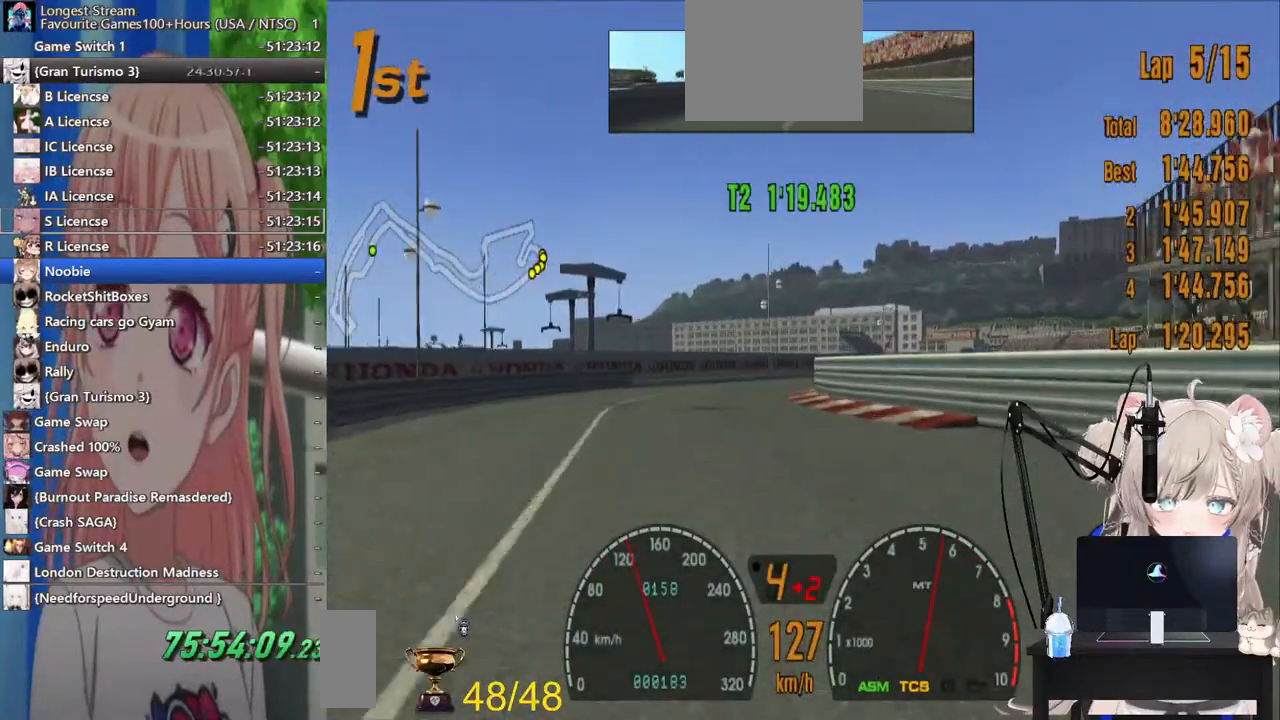
{"dt_ms": 500, "buttons": [], "left_stick": "center", "right_stick": "center", "events": [[167, "left_stick", "left"], [417, "left_stick", "center"]]}